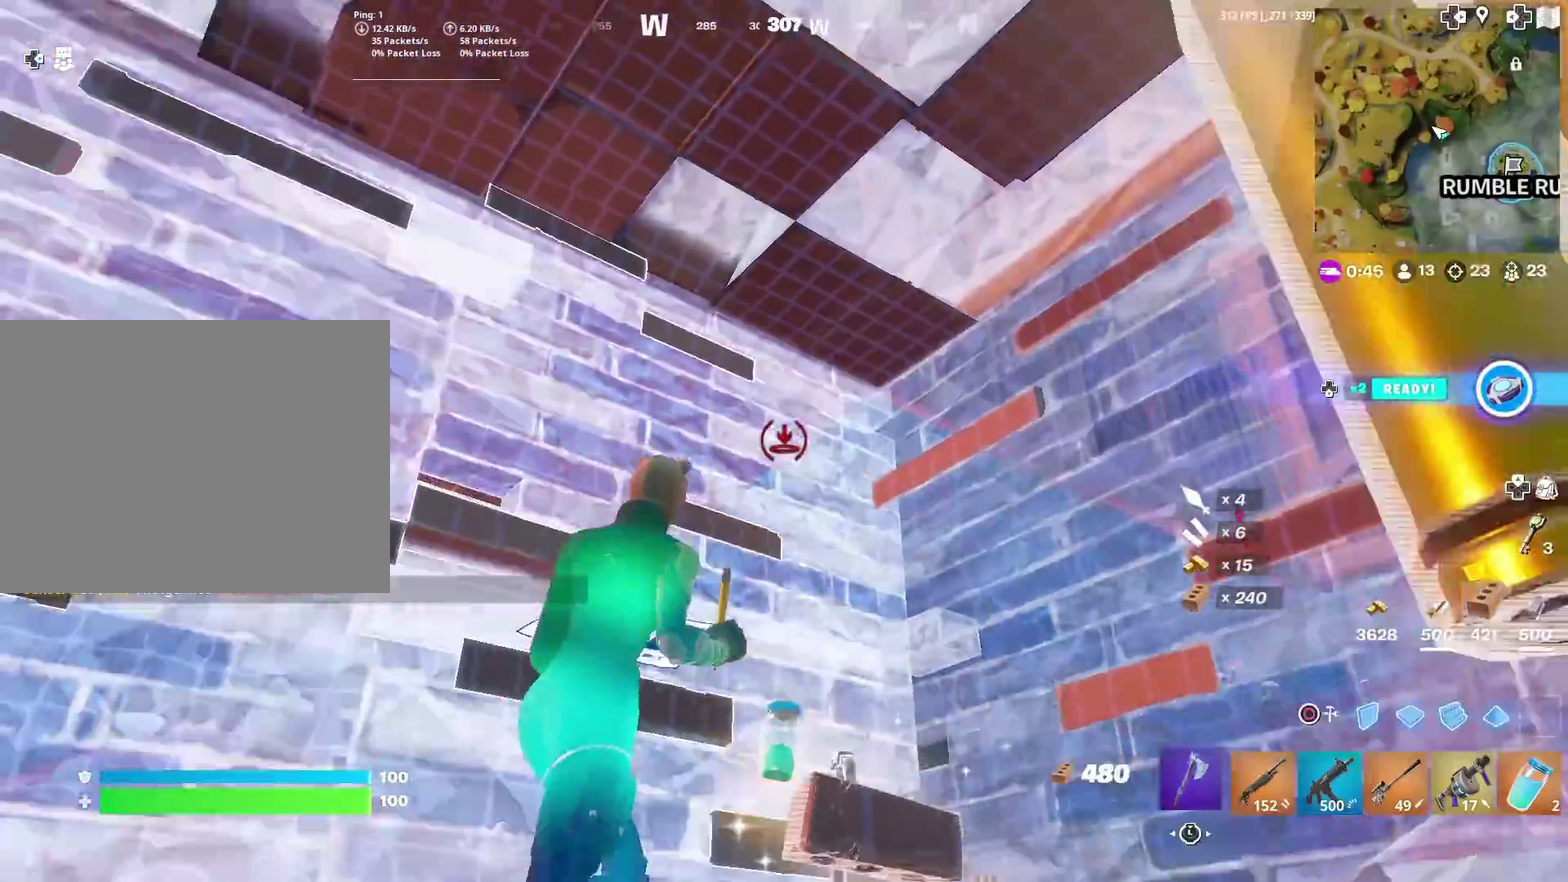
Gameplay with a controller (PlayStation layout); each line is a JSON object with the inputs held at the frame after it (dt_ms = milliseconds from this image to that frame). "events" lists button and stick changes between this image and that frame as [ms after this image, input, new state], when the widget could be followed in between. This document gives stick clicks only as held states, not as events. Not read: L1 R1.
{"dt_ms": 601, "buttons": [], "left_stick": "up-left", "right_stick": "center", "events": [[84, "right_stick", "down-right"], [134, "CIRCLE", "up"], [134, "right_stick", "right"], [201, "left_stick", "center"], [234, "right_stick", "center"], [351, "left_stick", "up-left"]]}
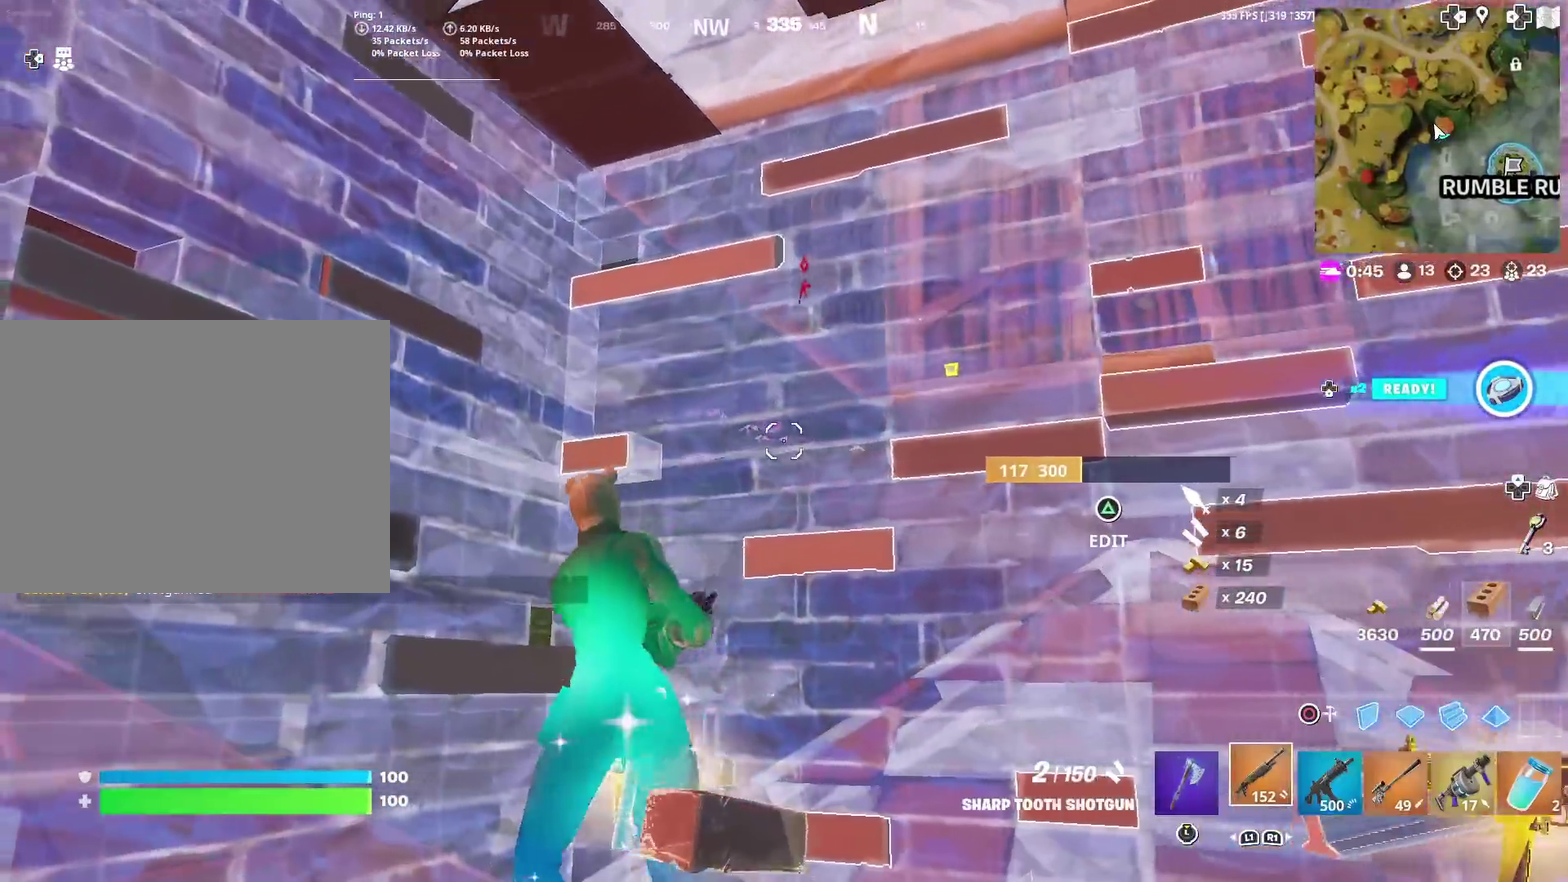
{"dt_ms": 400, "buttons": [], "left_stick": "up", "right_stick": "center", "events": [[33, "left_stick", "up"], [133, "left_stick", "up-right"], [400, "left_stick", "up"]]}
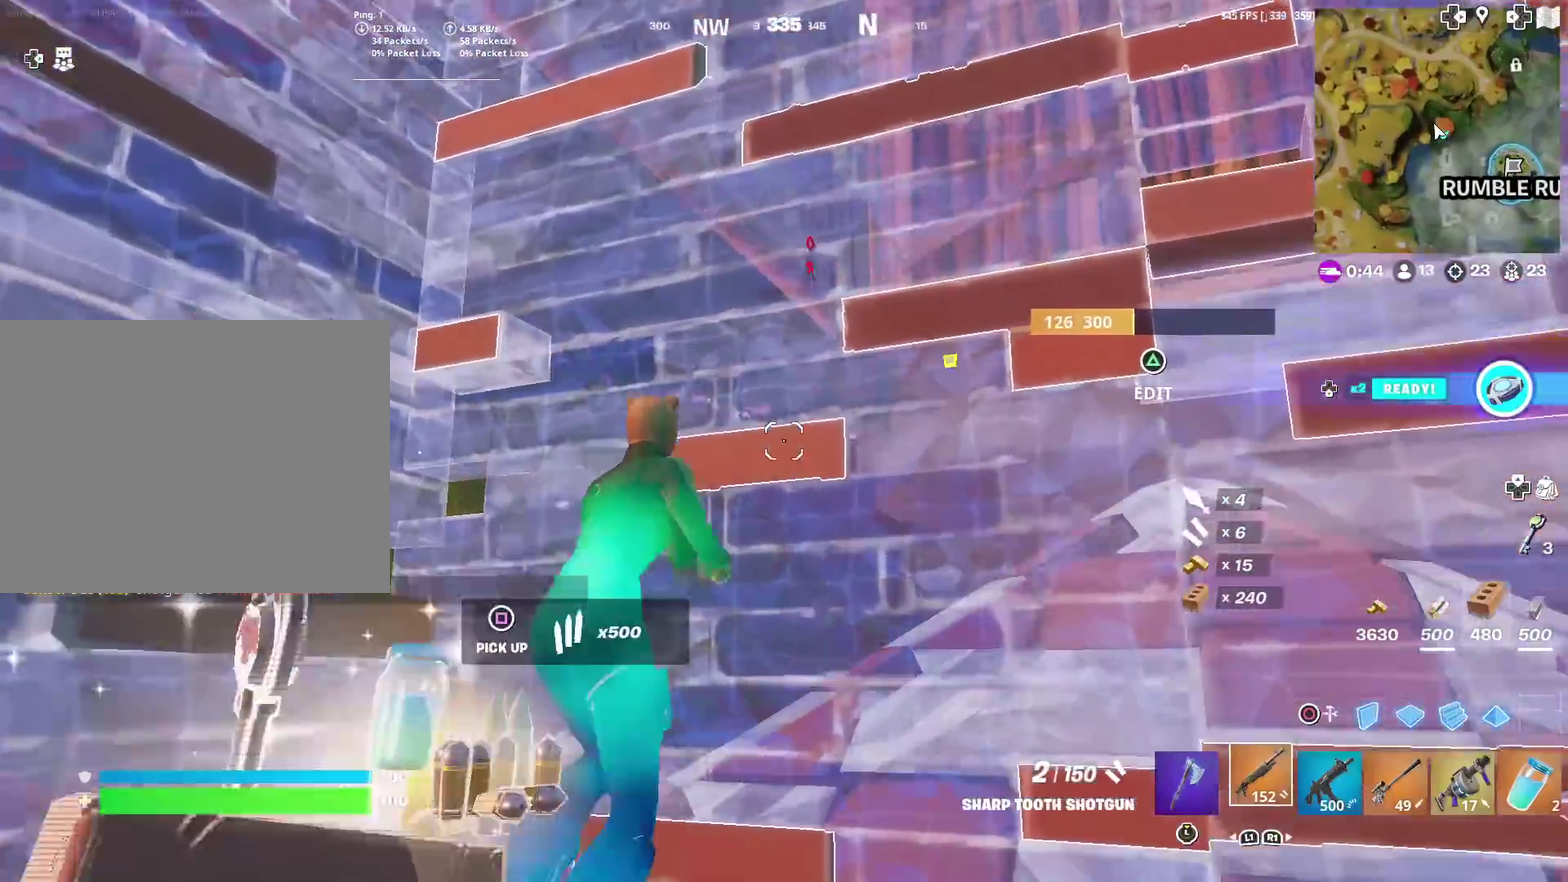
{"dt_ms": 501, "buttons": [], "left_stick": "center", "right_stick": "center", "events": [[100, "SQUARE", "down"], [100, "left_stick", "up-right"], [167, "SQUARE", "up"], [234, "left_stick", "center"]]}
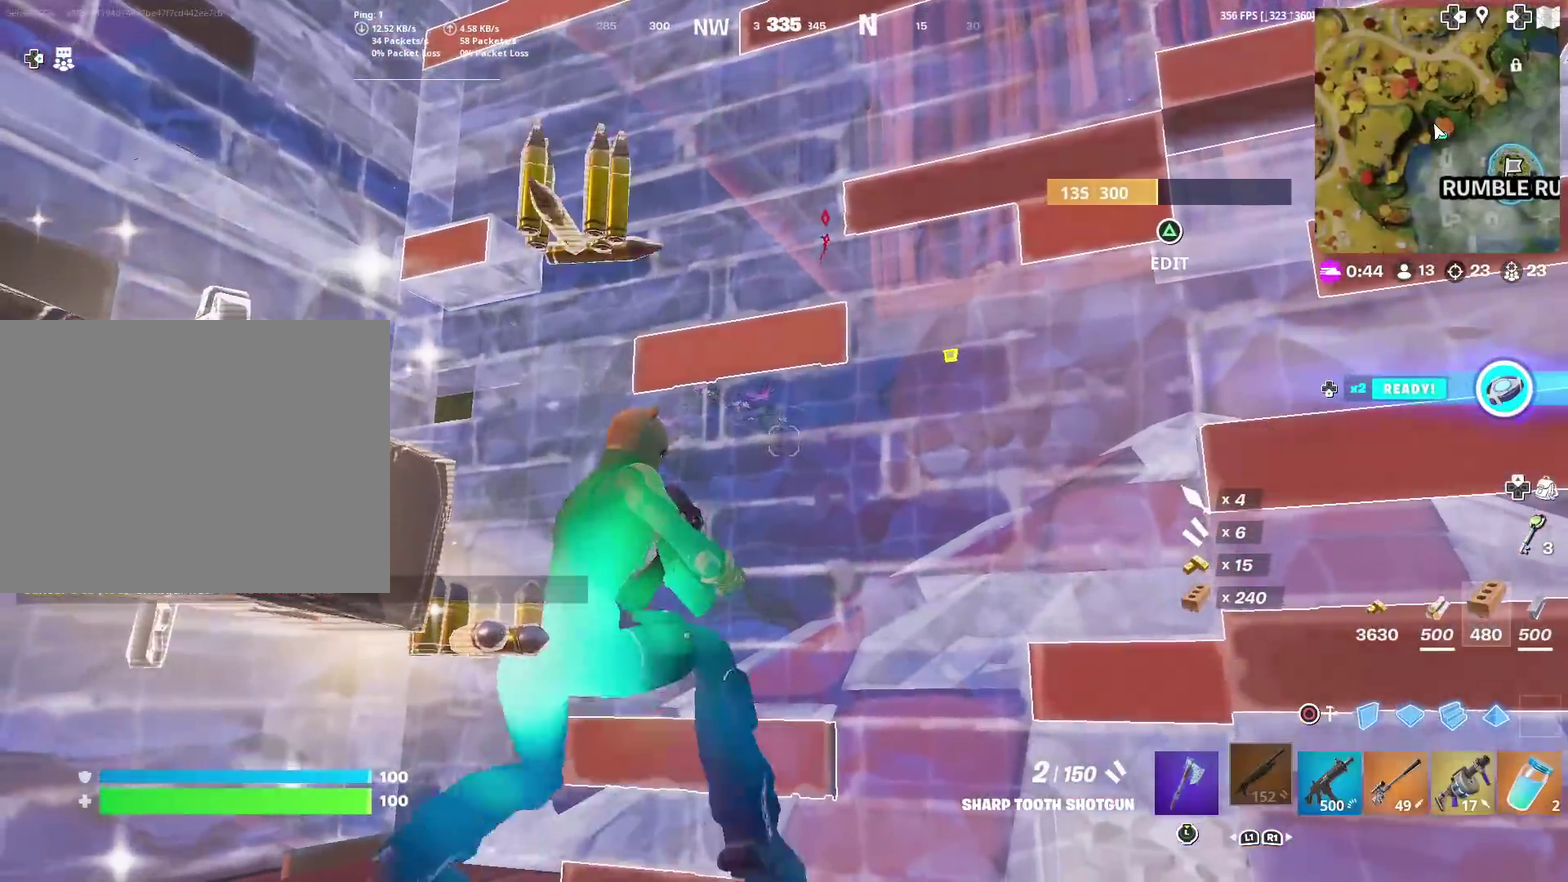
{"dt_ms": 500, "buttons": [], "left_stick": "center", "right_stick": "center", "events": [[133, "left_stick", "right"], [400, "left_stick", "center"]]}
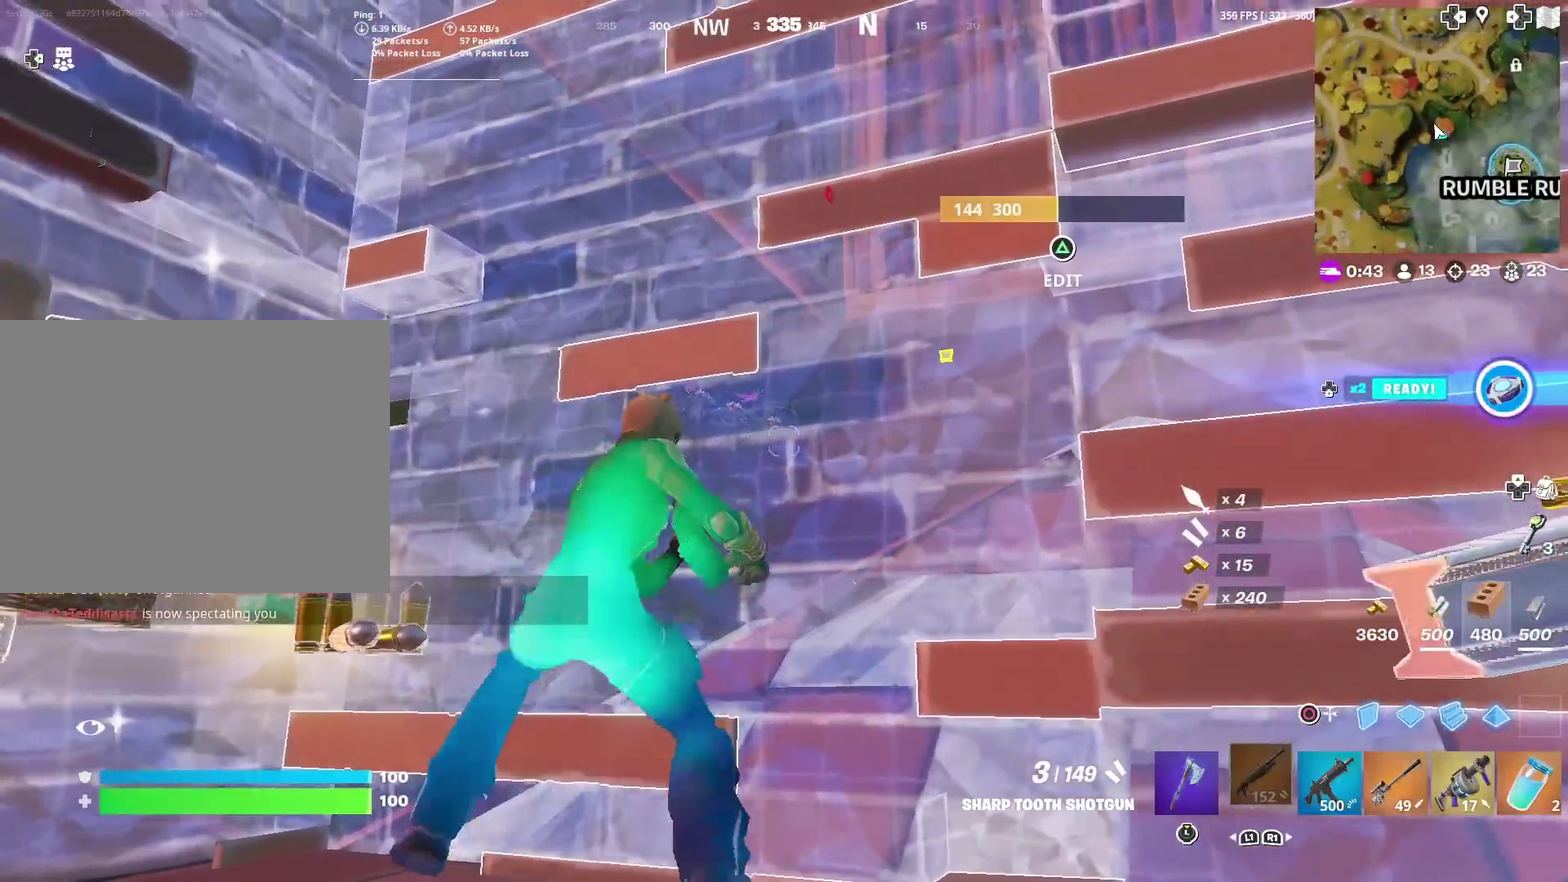
{"dt_ms": 401, "buttons": [], "left_stick": "right", "right_stick": "center", "events": [[134, "left_stick", "right"]]}
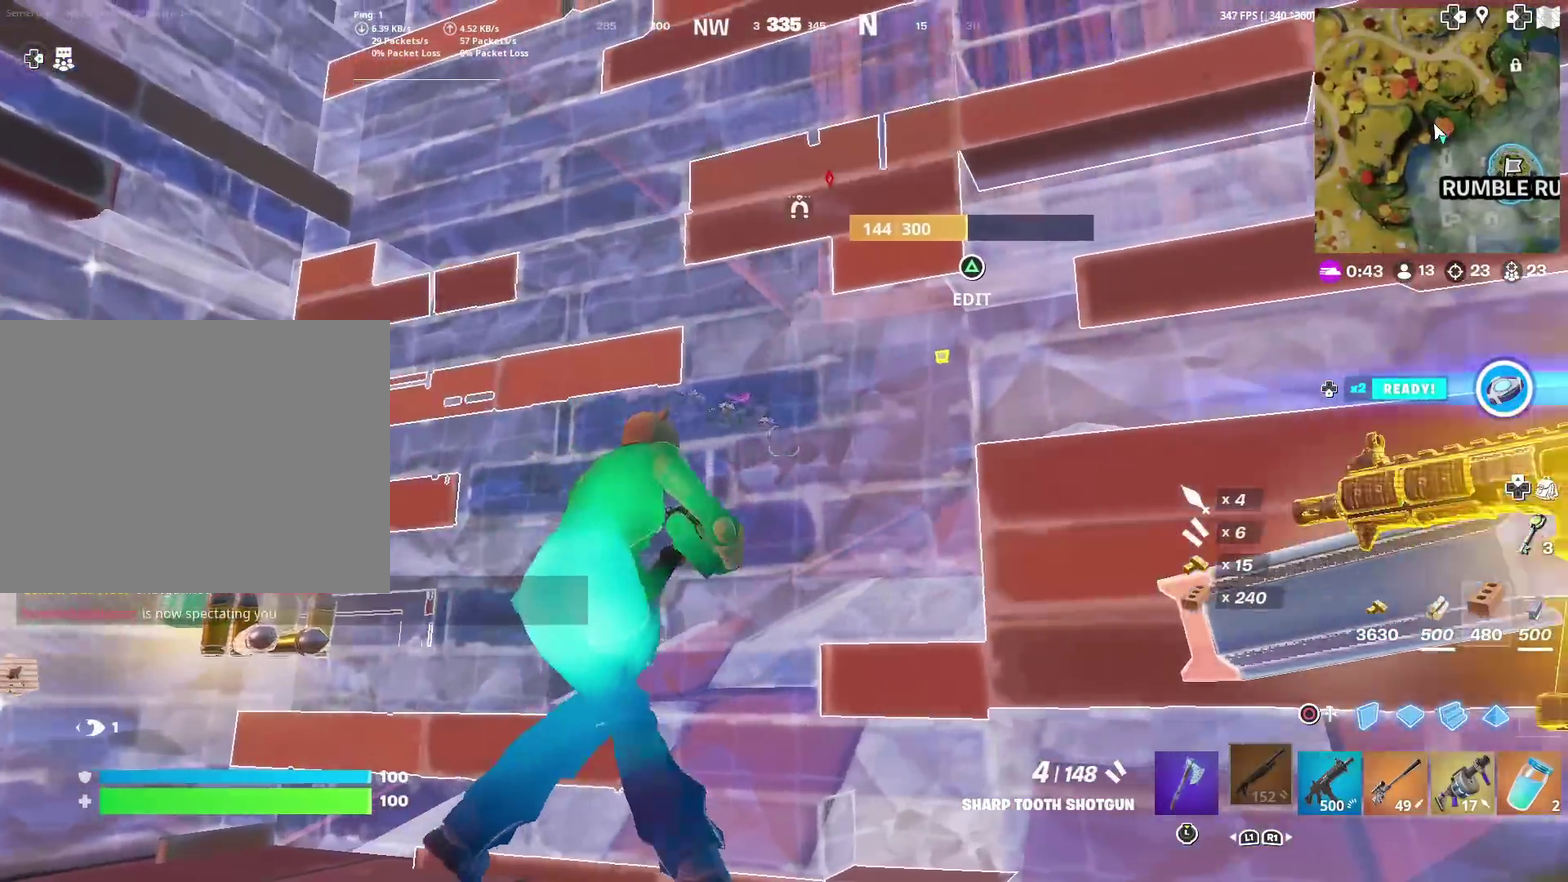
{"dt_ms": 600, "buttons": [], "left_stick": "left", "right_stick": "center", "events": [[167, "left_stick", "center"], [367, "left_stick", "left"]]}
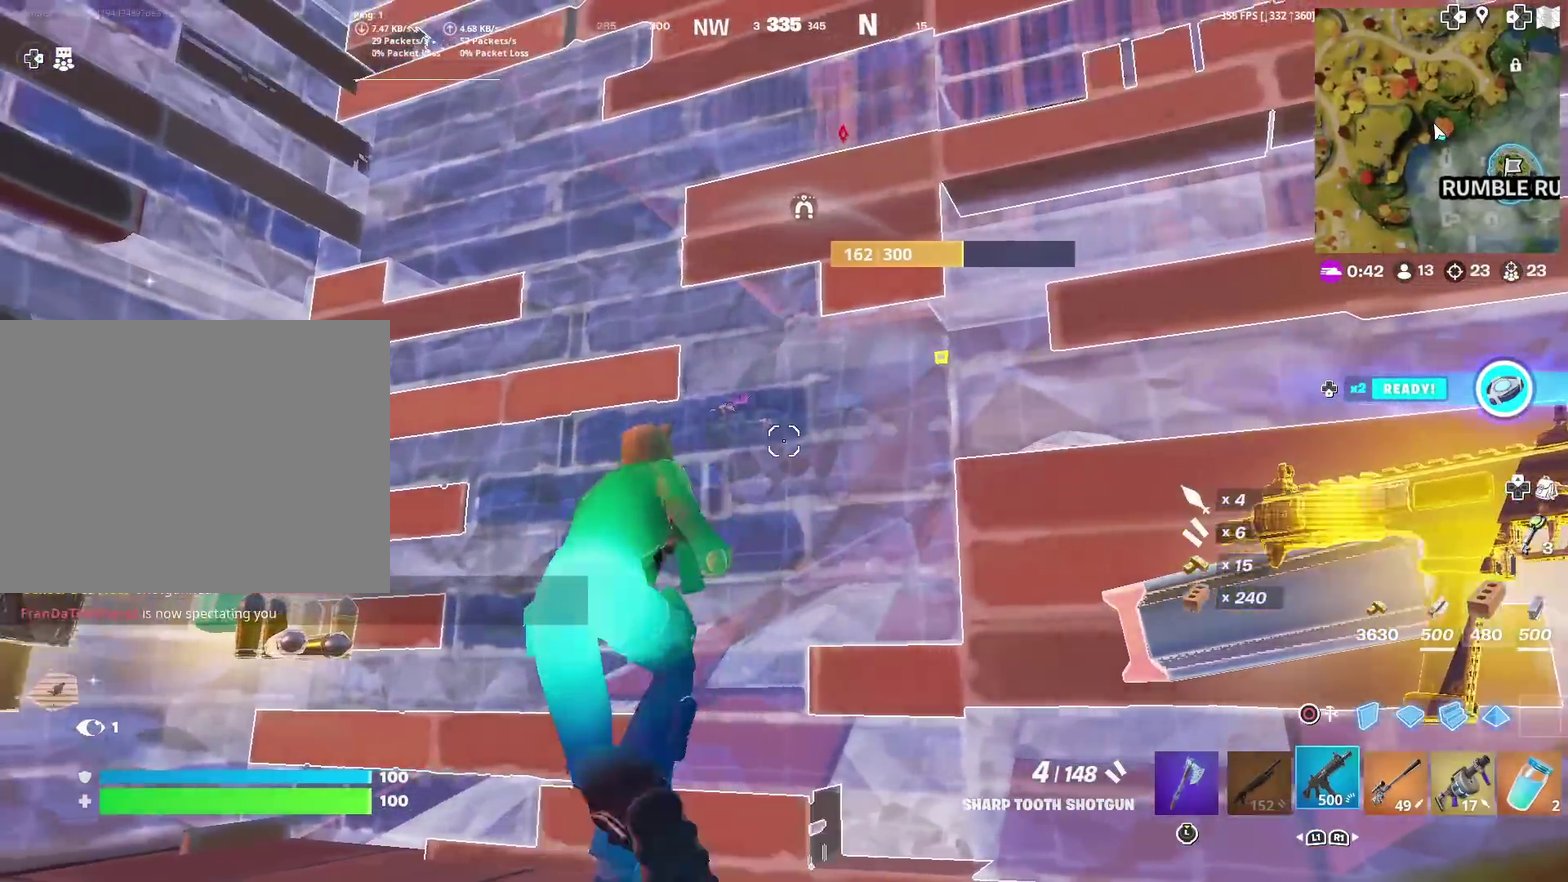
{"dt_ms": 401, "buttons": ["SQUARE"], "left_stick": "center", "right_stick": "center", "events": [[34, "left_stick", "center"], [201, "SQUARE", "down"], [267, "SQUARE", "up"], [367, "SQUARE", "down"]]}
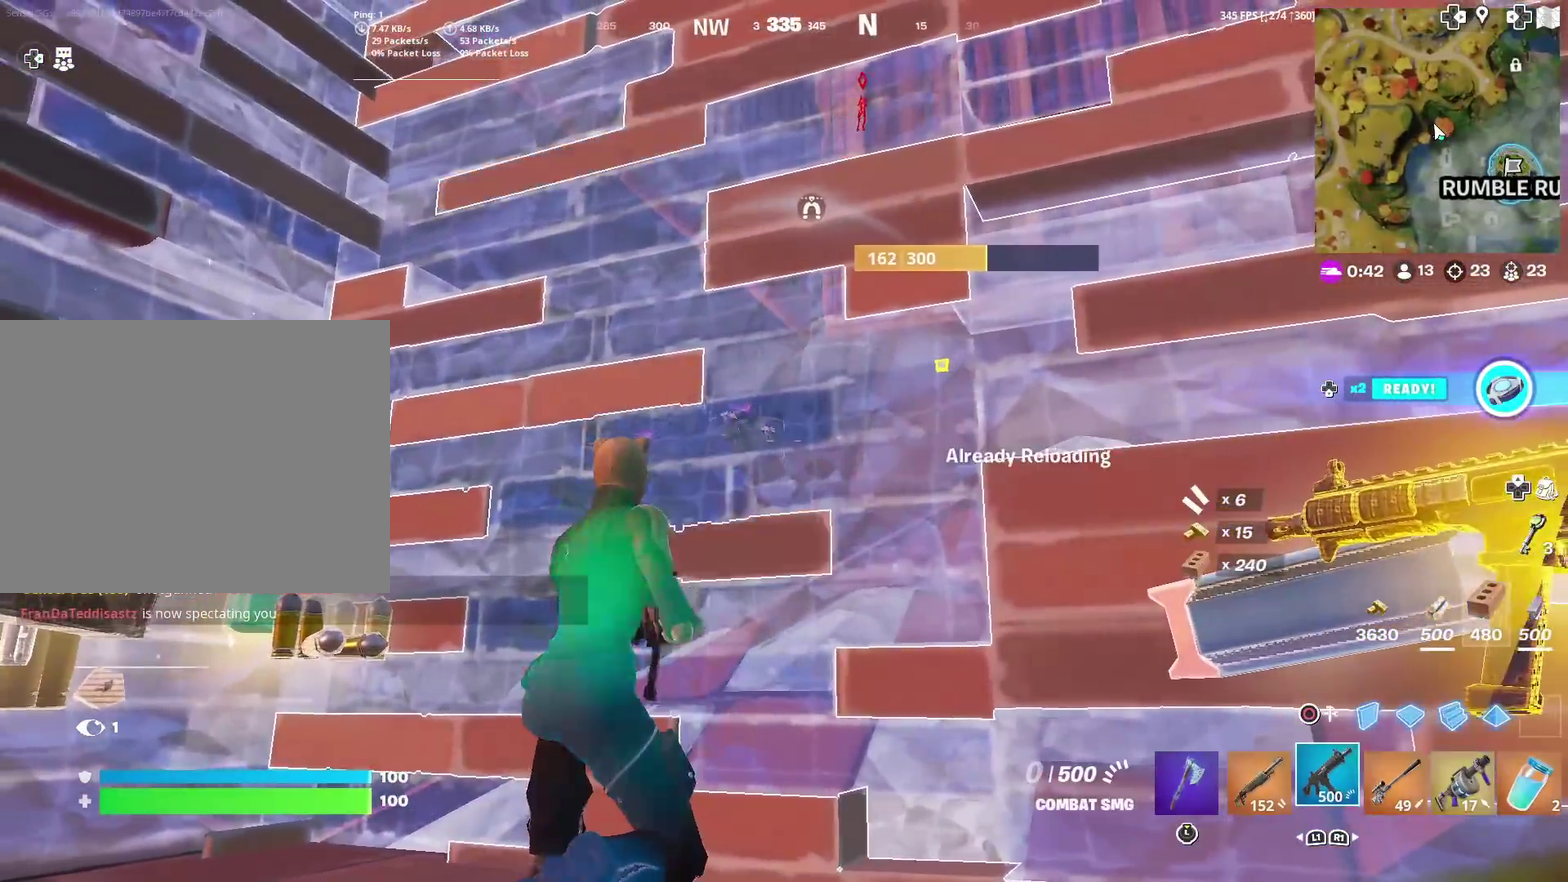
{"dt_ms": 600, "buttons": [], "left_stick": "down-right", "right_stick": "down"}
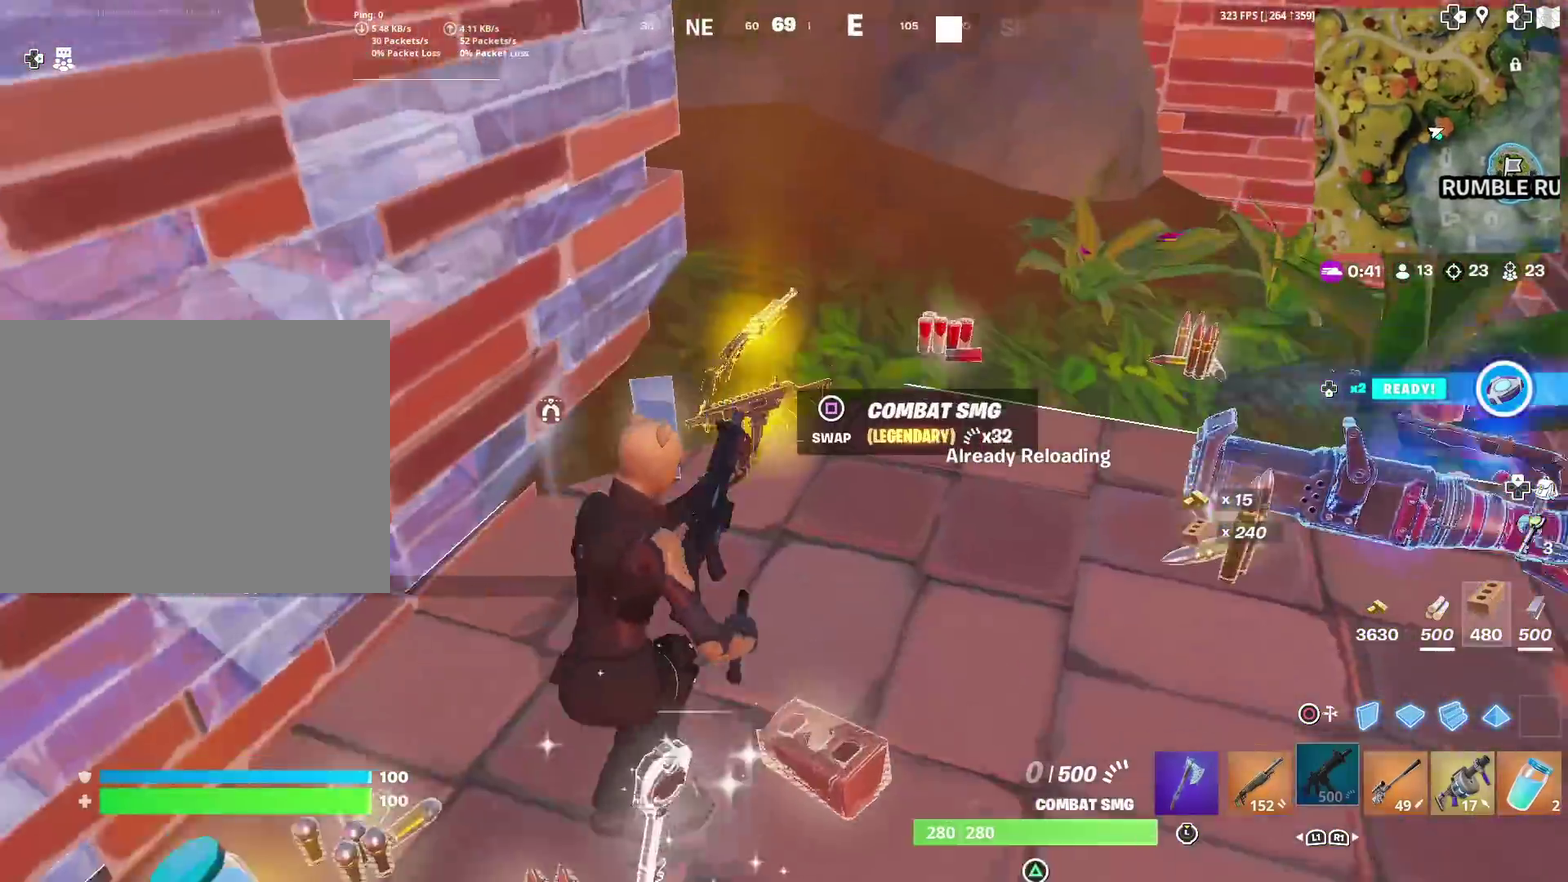
{"dt_ms": 401, "buttons": [], "left_stick": "left", "right_stick": "center", "events": [[84, "left_stick", "center"], [84, "right_stick", "center"], [167, "SQUARE", "down"], [217, "left_stick", "left"], [234, "SQUARE", "up"]]}